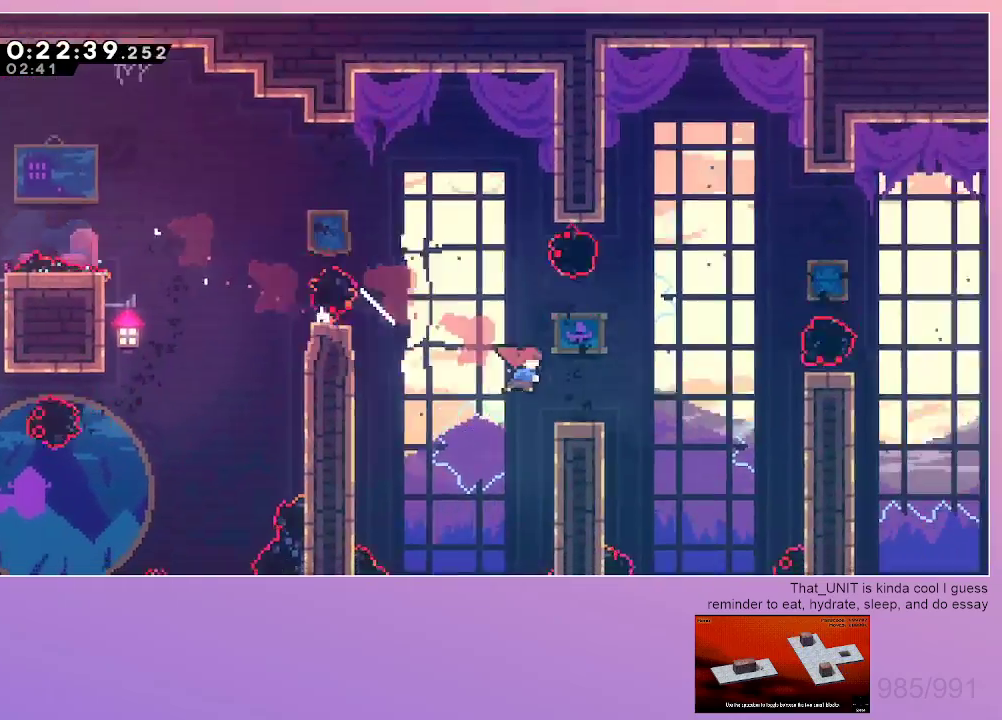
Gameplay with keyboard; each line is a JSON object with the keys held at the frame after it. "events" lists presses ("down") and releases ("up") of "dash", "down", "grab", "jump", "left", "menu", "right" and "up" between this image and that frame as [ms after this image, input, new state], when the widget could be followed in between. No other keys are recorded. Mouse input is not recorded. Key names are as the overlay labels them; some are game actions (e.g. jump) rather than physical keys.
{"keys": ["dash", "grab", "jump", "right"], "events": [[34, "down", "up"], [67, "grab", "down"], [67, "jump", "down"], [67, "up", "down"], [217, "dash", "down"], [350, "dash", "up"], [350, "up", "up"], [500, "dash", "down"]]}
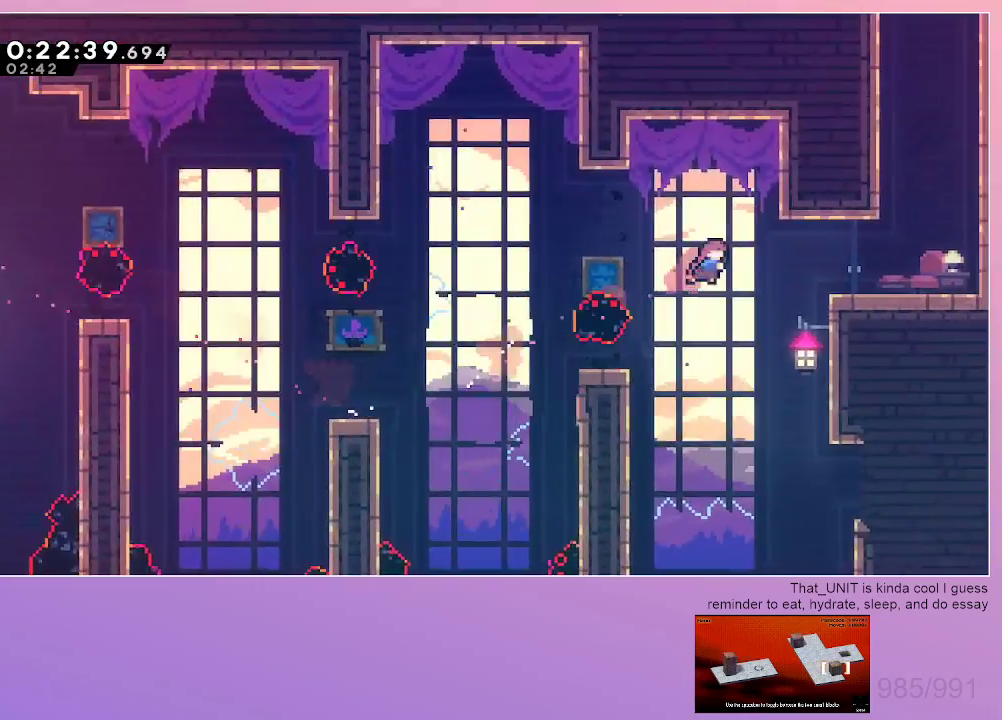
{"keys": ["dash", "up"], "events": [[34, "jump", "up"], [234, "dash", "up"], [267, "jump", "down"], [317, "dash", "down"], [317, "grab", "up"], [317, "right", "up"], [317, "up", "down"], [367, "jump", "up"]]}
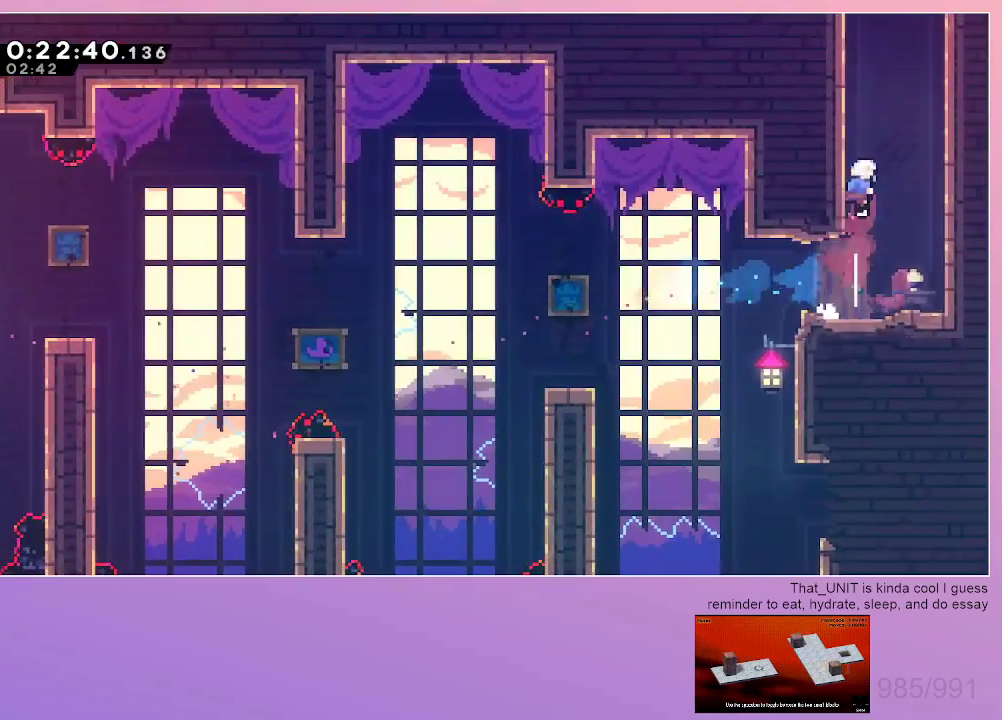
{"keys": ["dash", "up"], "events": [[50, "jump", "down"], [250, "dash", "up"], [284, "dash", "down"], [334, "jump", "up"]]}
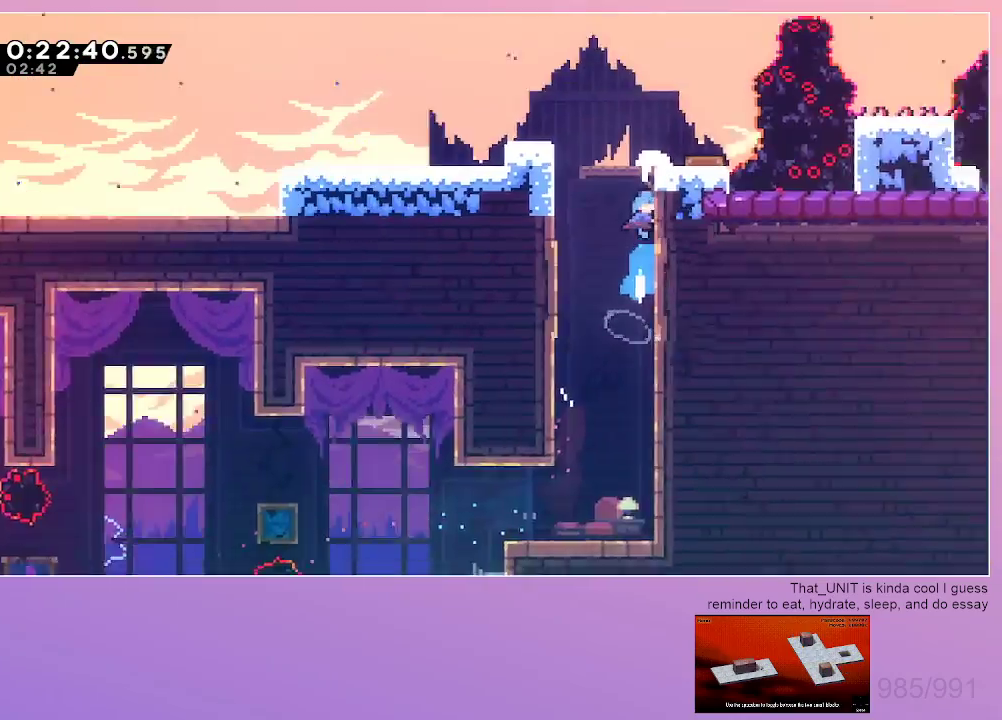
{"keys": ["up"], "events": [[17, "dash", "up"]]}
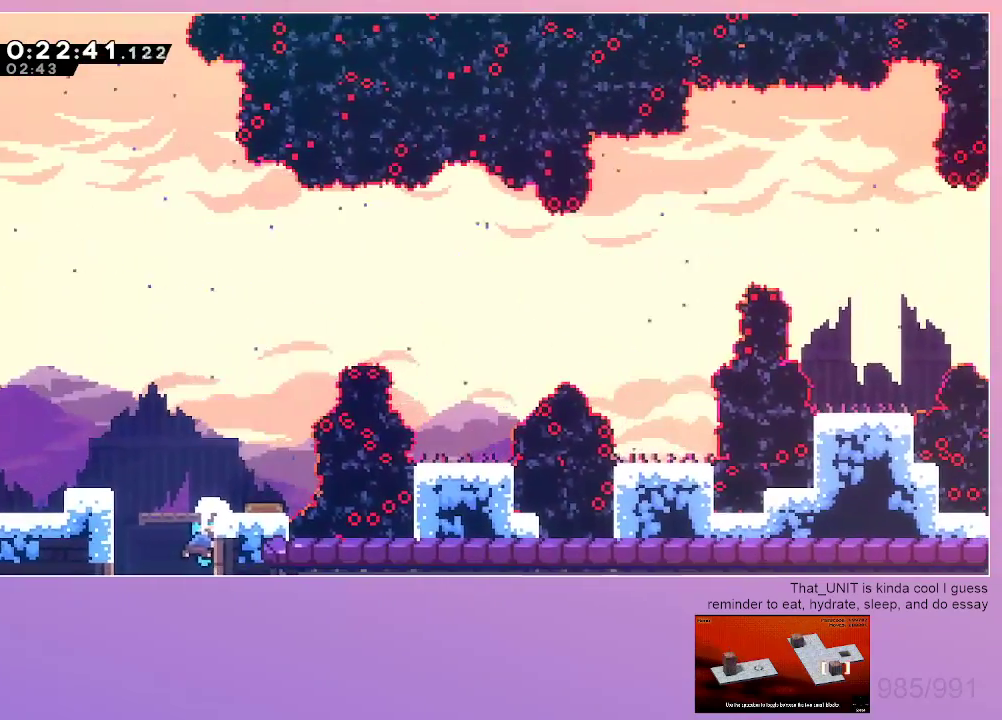
{"keys": ["dash", "right", "up"], "events": [[34, "right", "down"], [317, "dash", "down"]]}
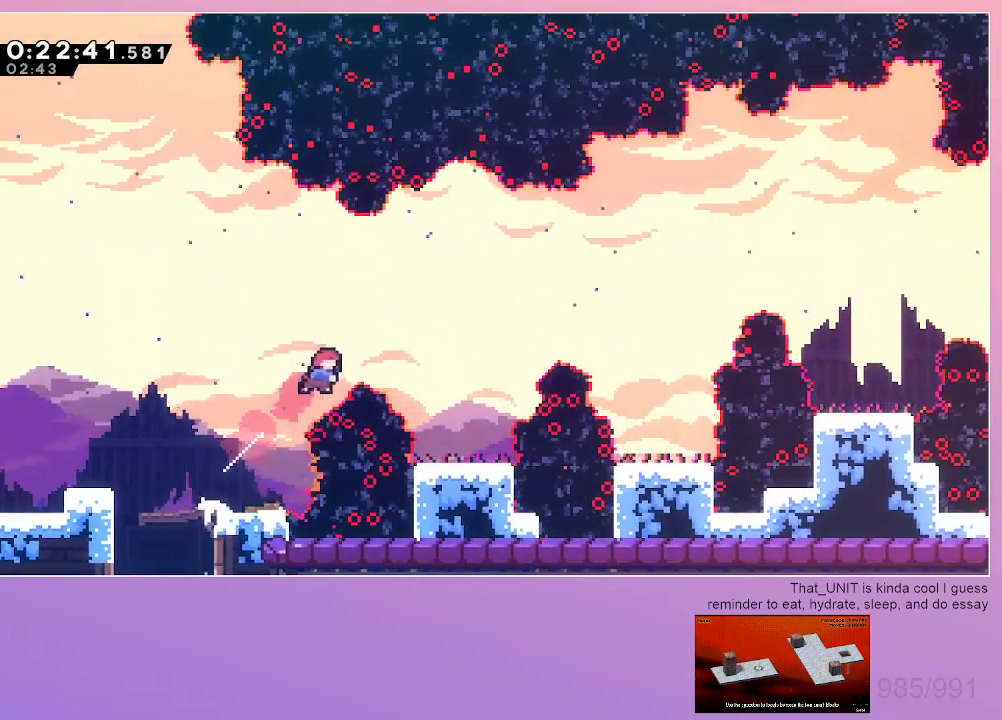
{"keys": ["jump", "right"], "events": [[17, "dash", "up"], [50, "up", "up"], [434, "right", "up"], [484, "jump", "down"], [484, "right", "down"]]}
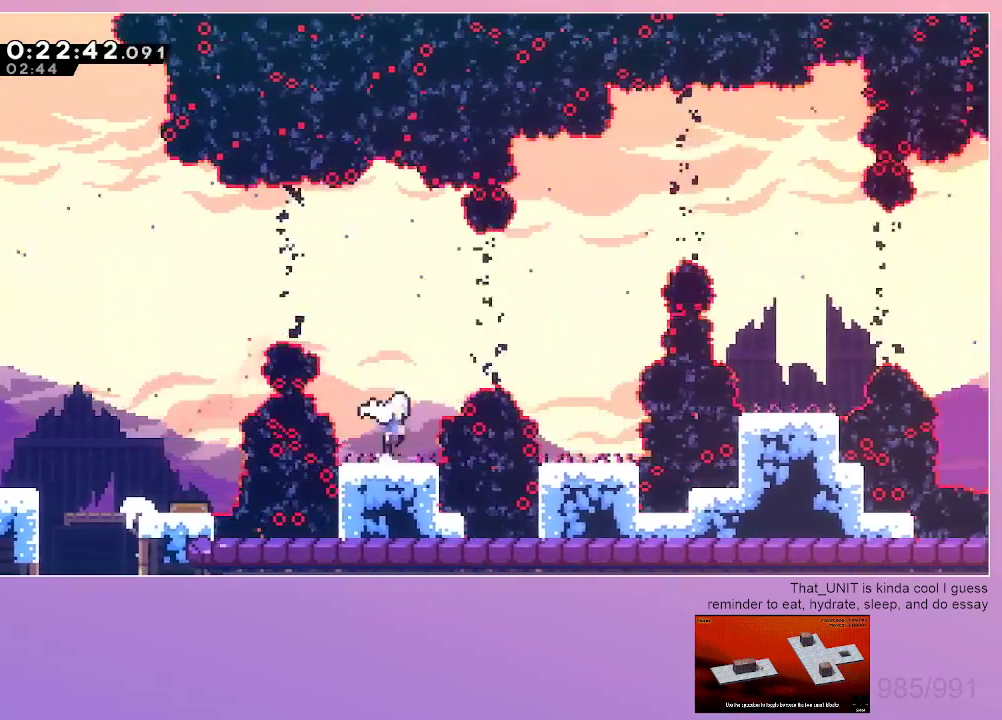
{"keys": ["dash", "jump", "right"], "events": [[217, "dash", "down"], [217, "up", "down"], [400, "dash", "up"], [400, "up", "up"], [450, "dash", "down"]]}
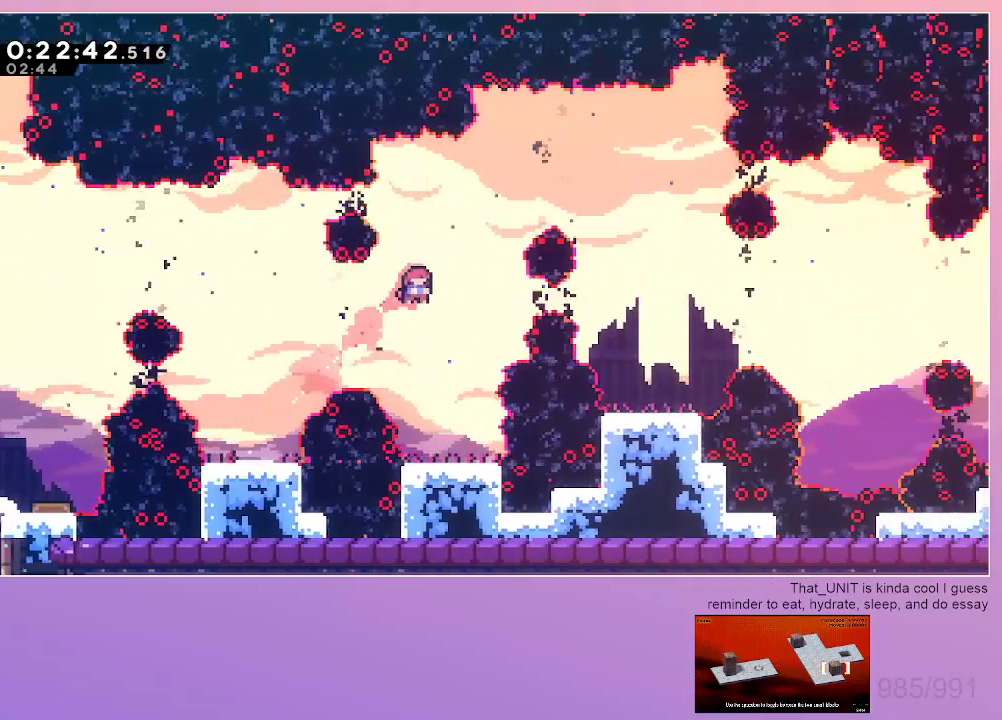
{"keys": [], "events": [[184, "dash", "up"], [184, "jump", "up"], [417, "right", "up"]]}
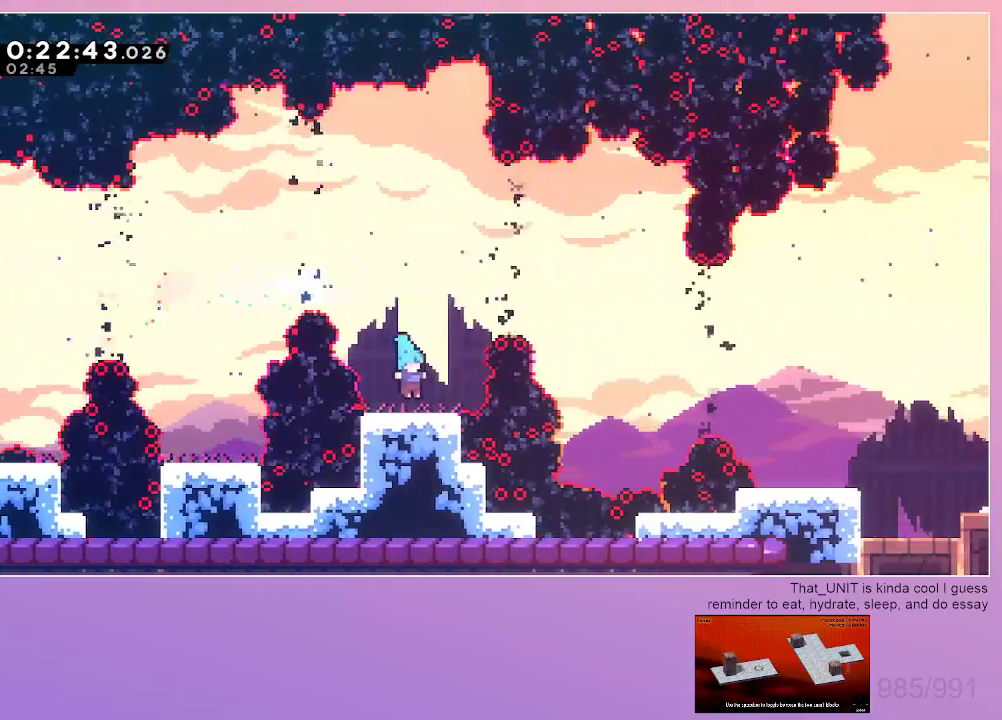
{"keys": ["right"], "events": [[50, "jump", "down"], [150, "right", "down"], [250, "dash", "down"], [434, "dash", "up"], [434, "jump", "up"]]}
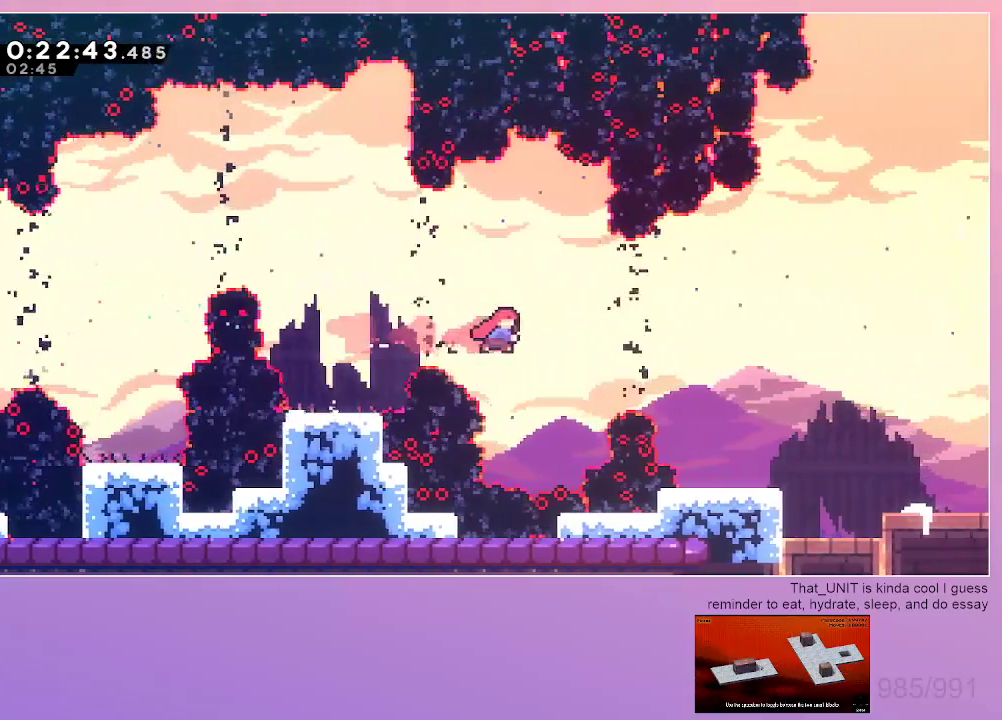
{"keys": ["right"], "events": [[17, "right", "up"], [267, "dash", "down"], [267, "right", "down"], [350, "dash", "up"]]}
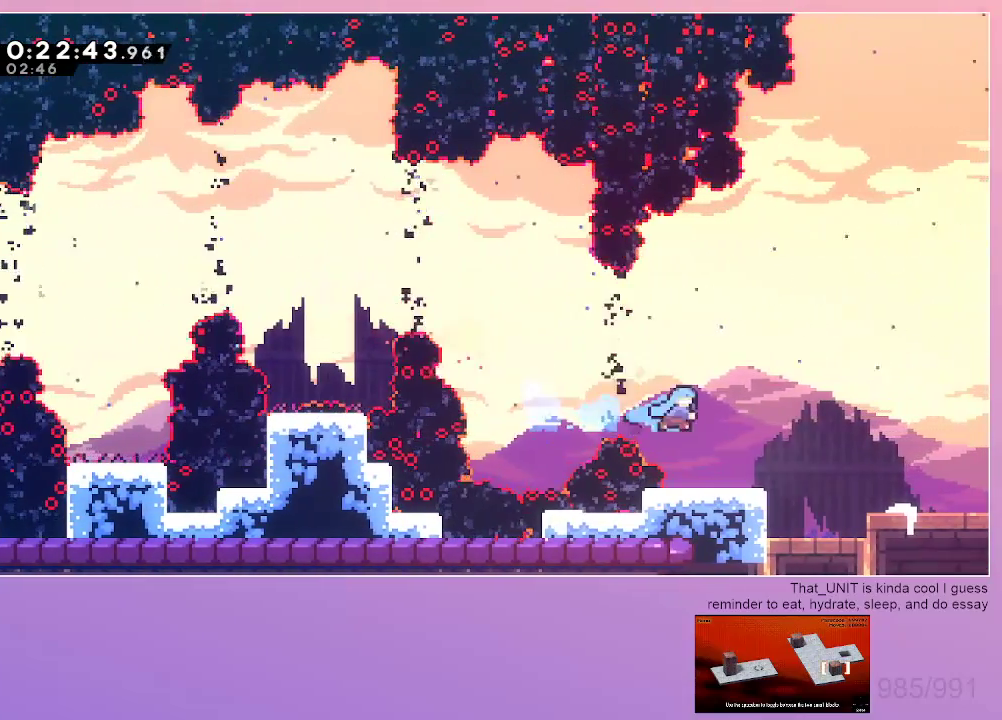
{"keys": ["dash", "down"], "events": [[234, "jump", "down"], [284, "jump", "up"], [367, "dash", "down"], [367, "down", "down"], [367, "right", "up"]]}
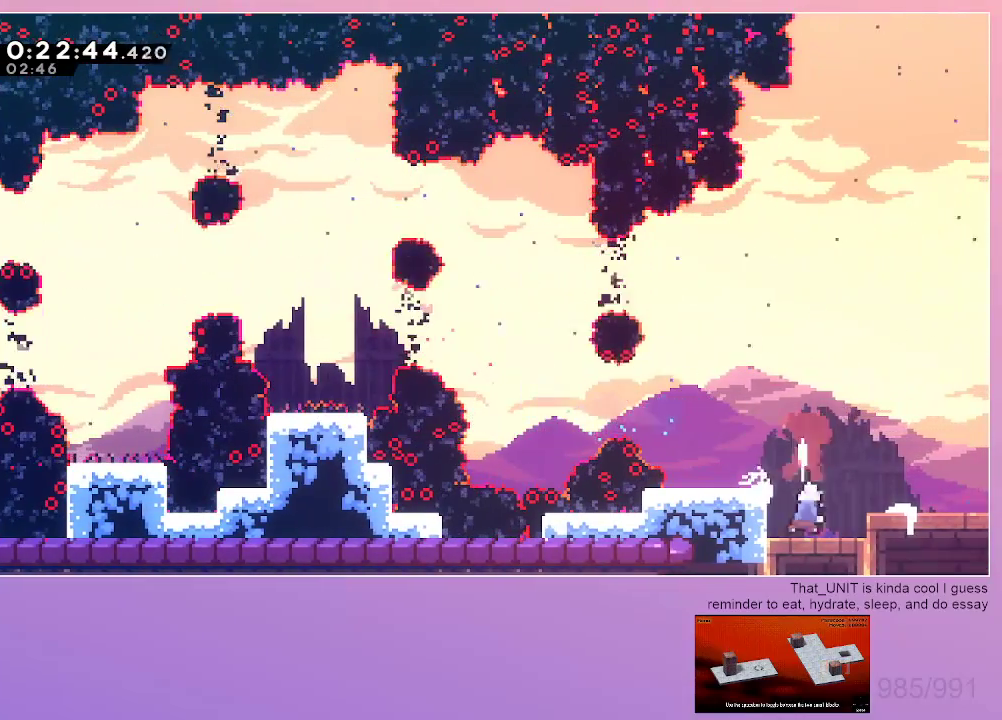
{"keys": ["down"], "events": [[100, "dash", "up"], [150, "dash", "down"], [384, "dash", "up"]]}
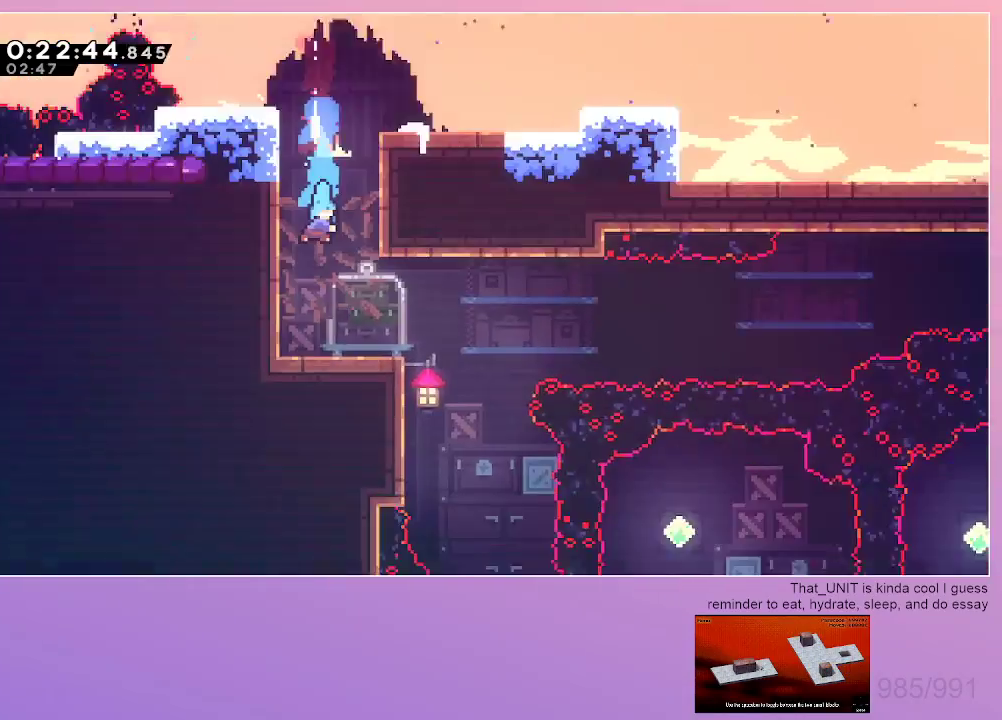
{"keys": ["down"], "events": []}
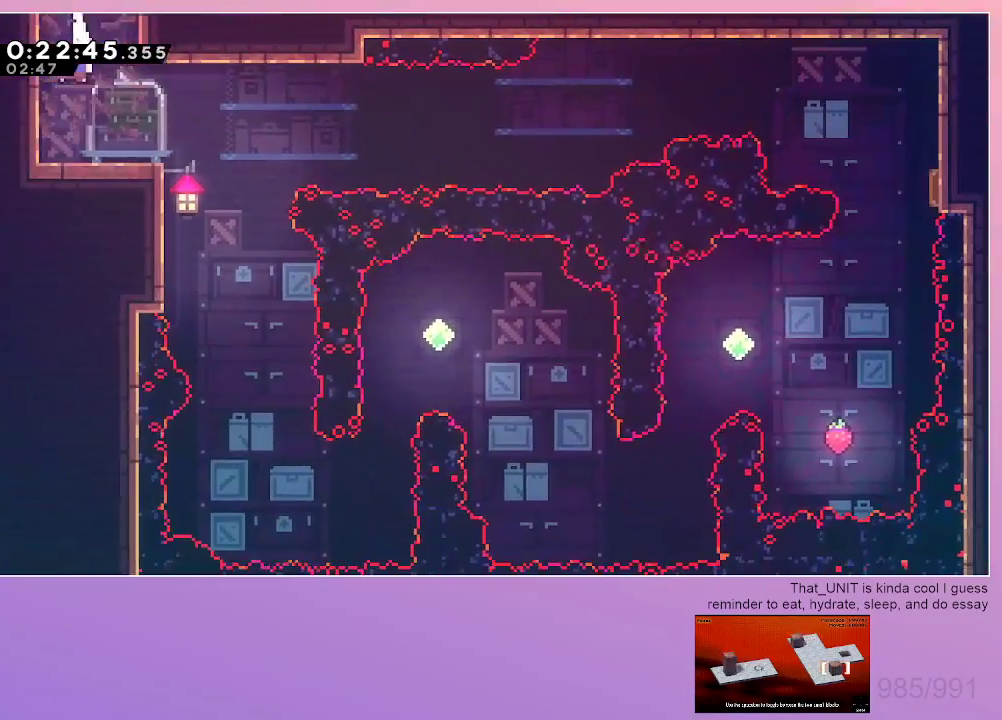
{"keys": ["jump", "right"], "events": [[134, "dash", "down"], [134, "right", "down"], [317, "dash", "up"], [367, "jump", "down"], [417, "down", "up"]]}
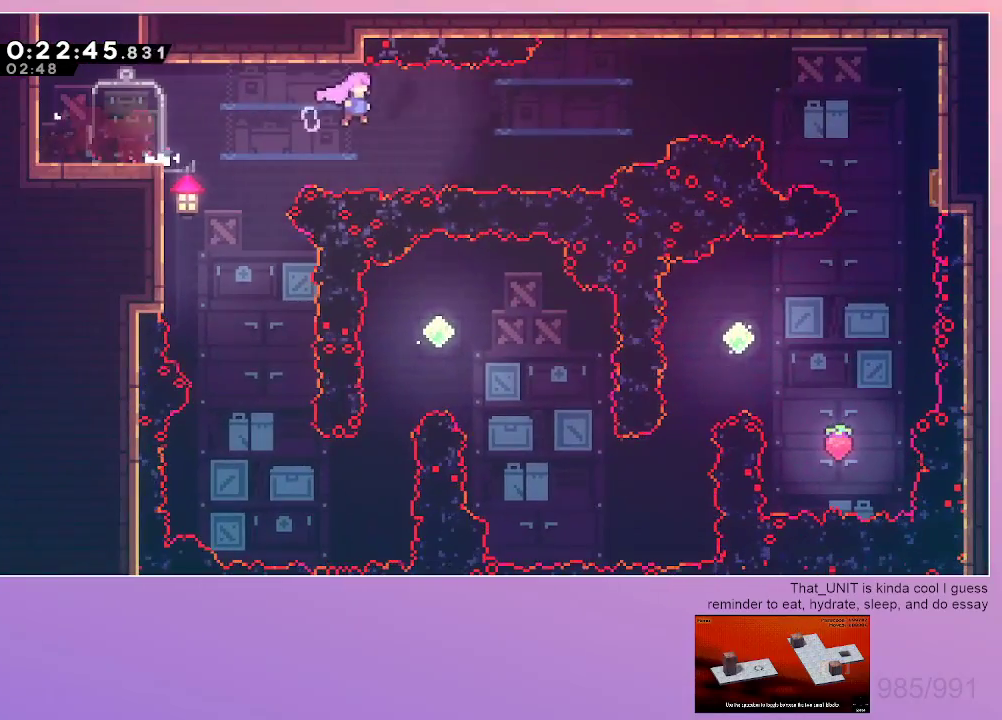
{"keys": ["jump", "right"], "events": [[284, "up", "down"], [334, "dash", "down"], [484, "dash", "up"], [484, "up", "up"]]}
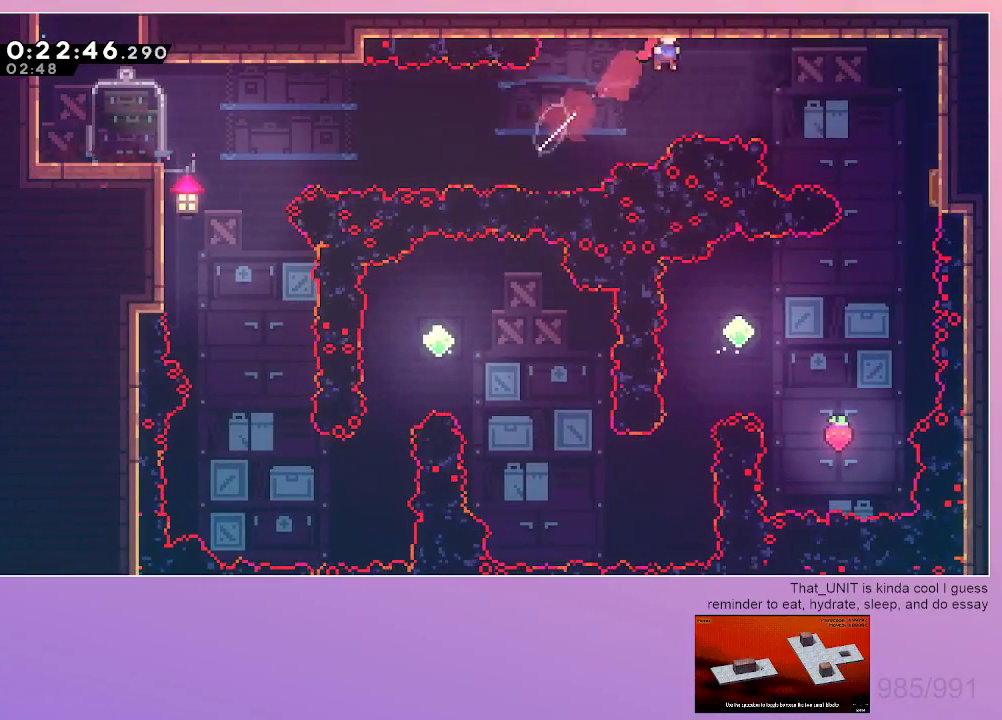
{"keys": ["dash", "jump", "right"], "events": [[267, "dash", "down"]]}
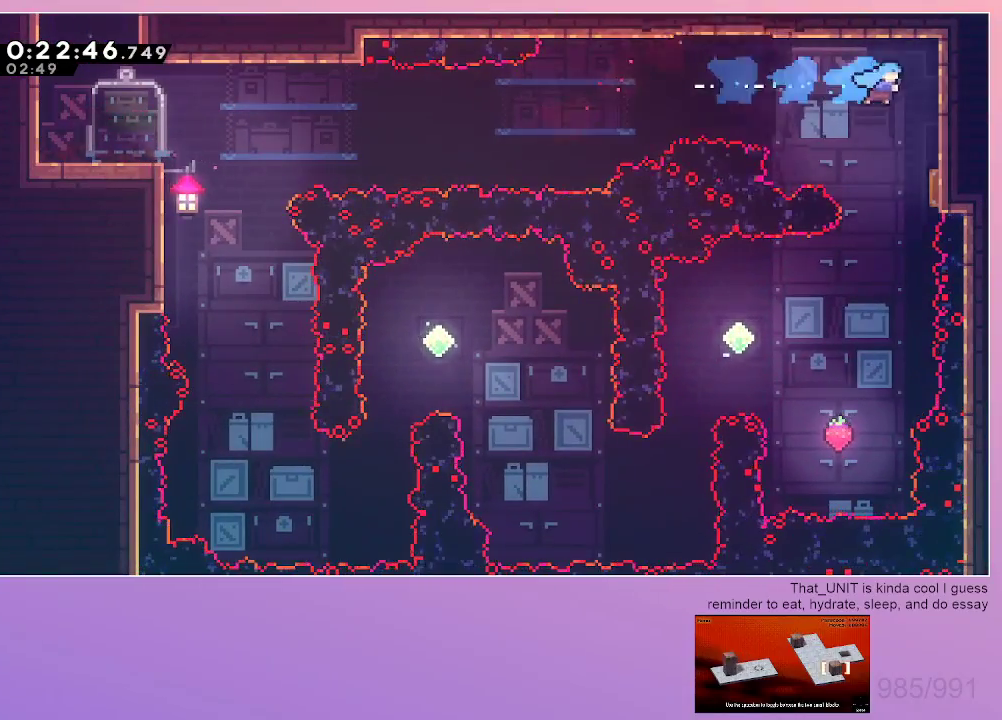
{"keys": ["down"], "events": [[50, "dash", "up"], [50, "down", "down"], [50, "grab", "down"], [84, "jump", "up"], [184, "dash", "down"], [234, "jump", "down"], [317, "dash", "up"], [317, "jump", "up"], [367, "grab", "up"], [417, "right", "up"]]}
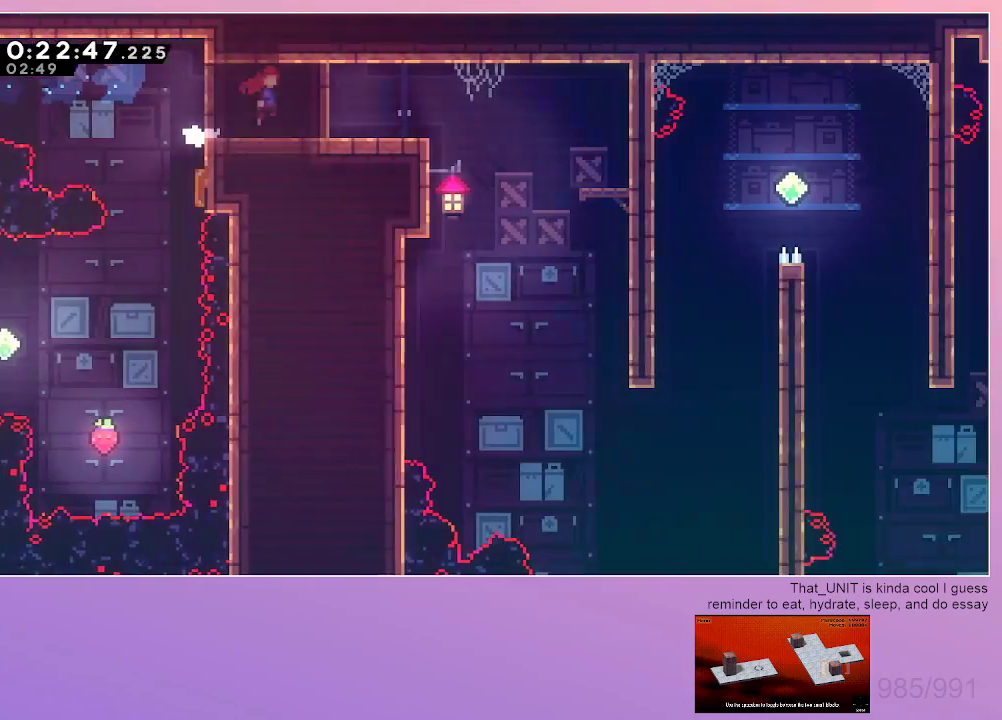
{"keys": ["down"], "events": []}
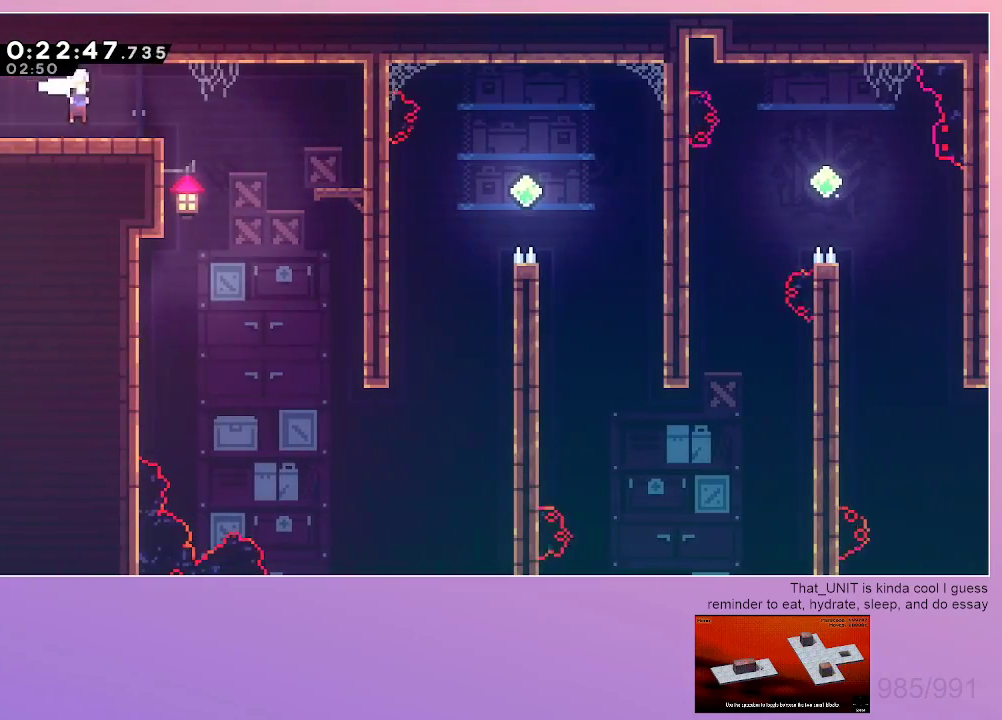
{"keys": ["down", "right"], "events": [[300, "right", "down"]]}
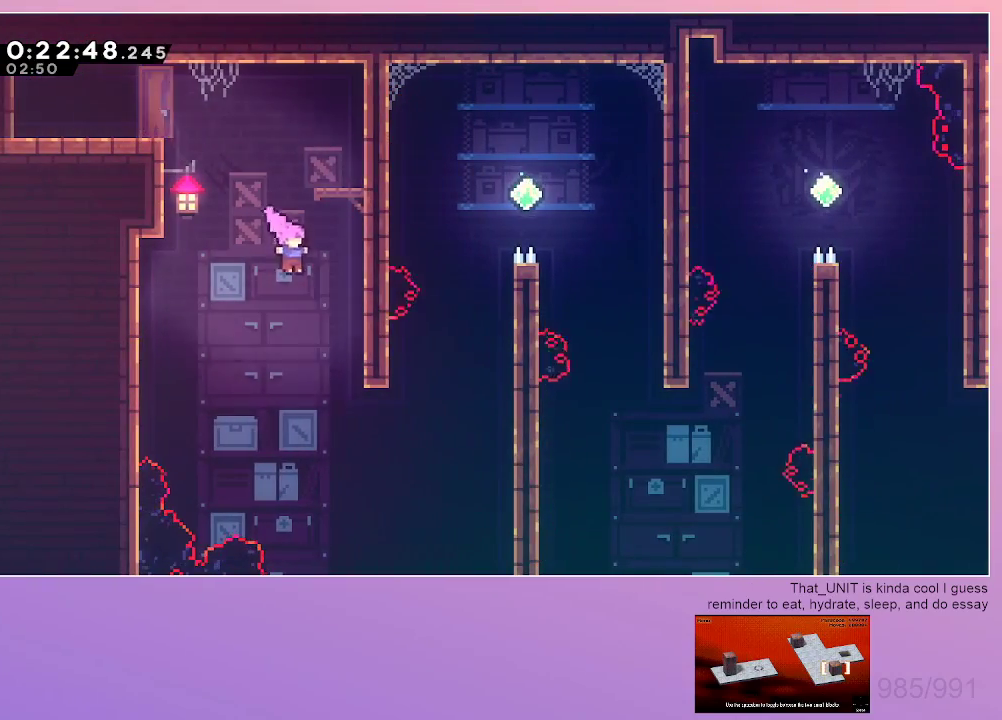
{"keys": ["up"], "events": [[234, "down", "up"], [267, "dash", "down"], [467, "dash", "up"], [467, "right", "up"], [467, "up", "down"]]}
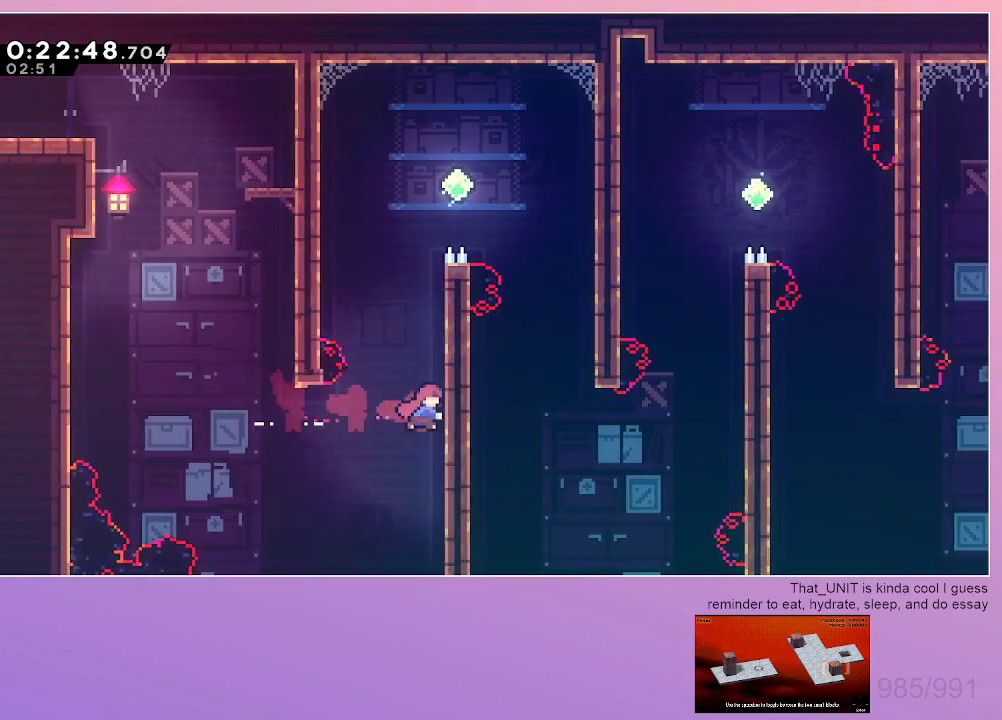
{"keys": ["down", "grab", "right"], "events": [[17, "dash", "down"], [150, "dash", "up"], [200, "grab", "down"], [250, "right", "down"], [334, "jump", "down"], [384, "up", "up"], [484, "down", "down"], [484, "jump", "up"]]}
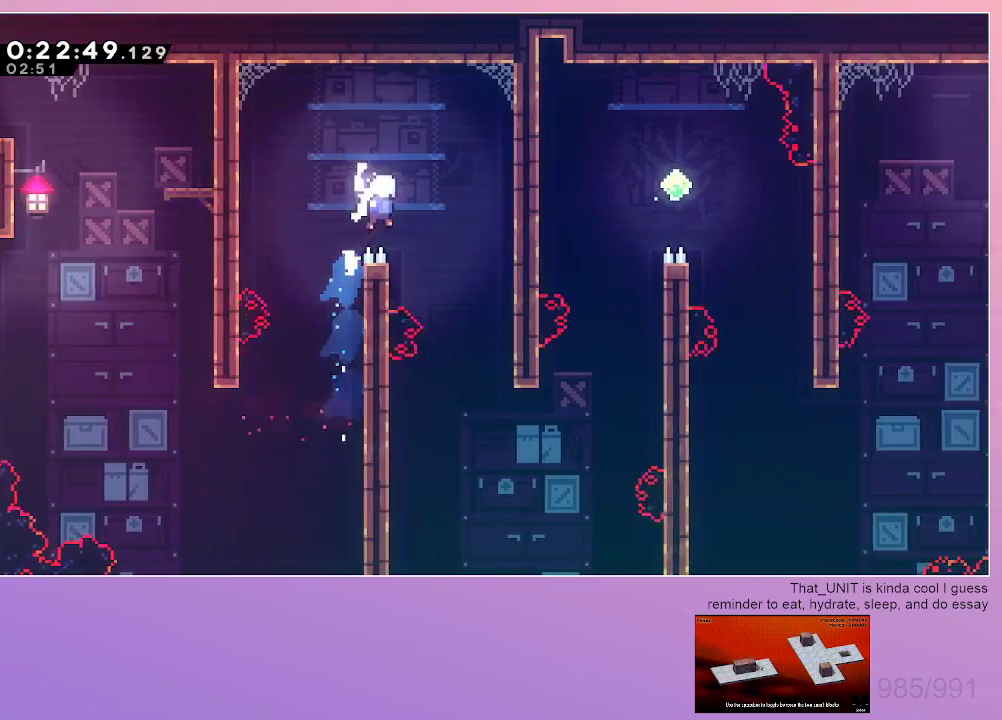
{"keys": ["dash", "down", "right"], "events": [[17, "grab", "up"], [300, "right", "up"], [450, "right", "down"], [500, "dash", "down"]]}
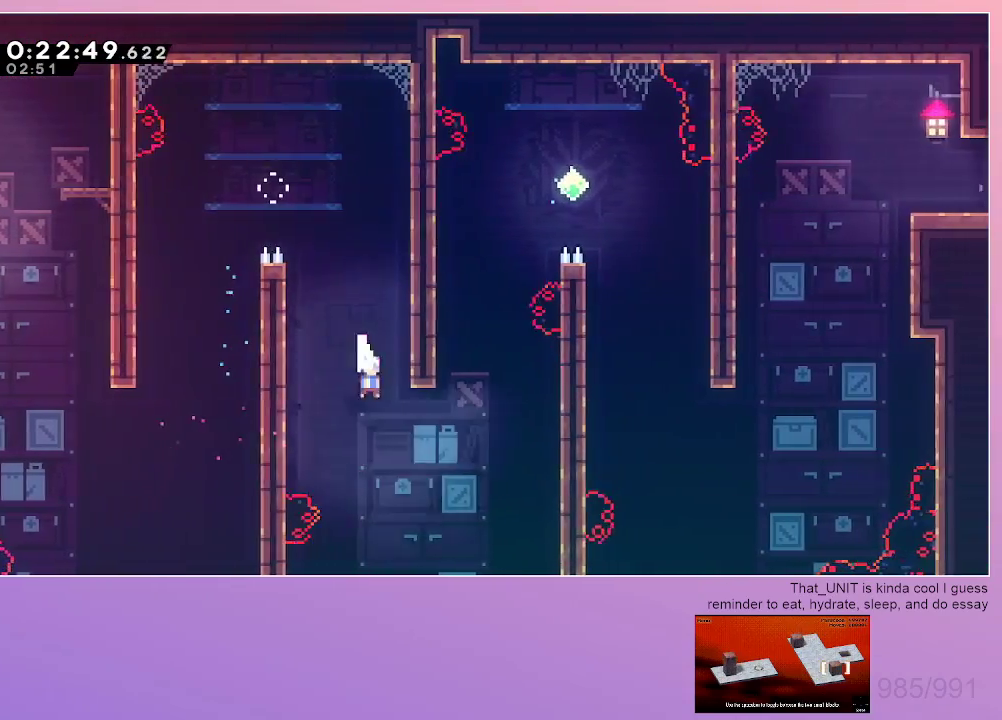
{"keys": ["dash", "left"], "events": [[184, "down", "up"], [234, "right", "up"], [234, "up", "down"], [467, "left", "down"], [467, "up", "up"]]}
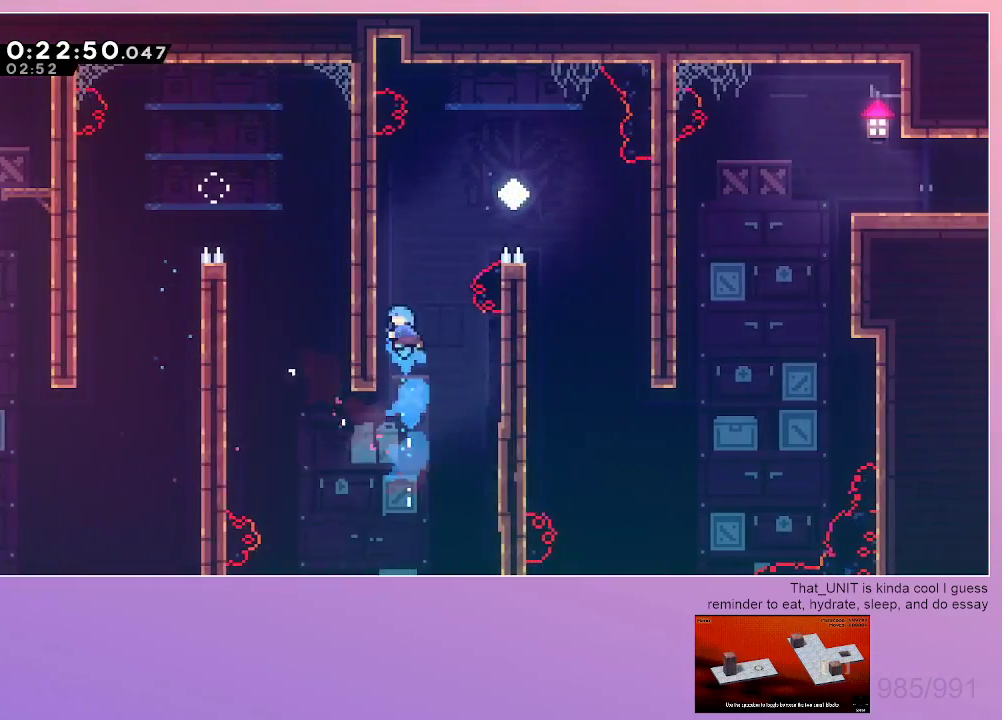
{"keys": ["jump", "right"], "events": [[100, "dash", "up"], [100, "left", "up"], [150, "jump", "down"], [150, "right", "down"]]}
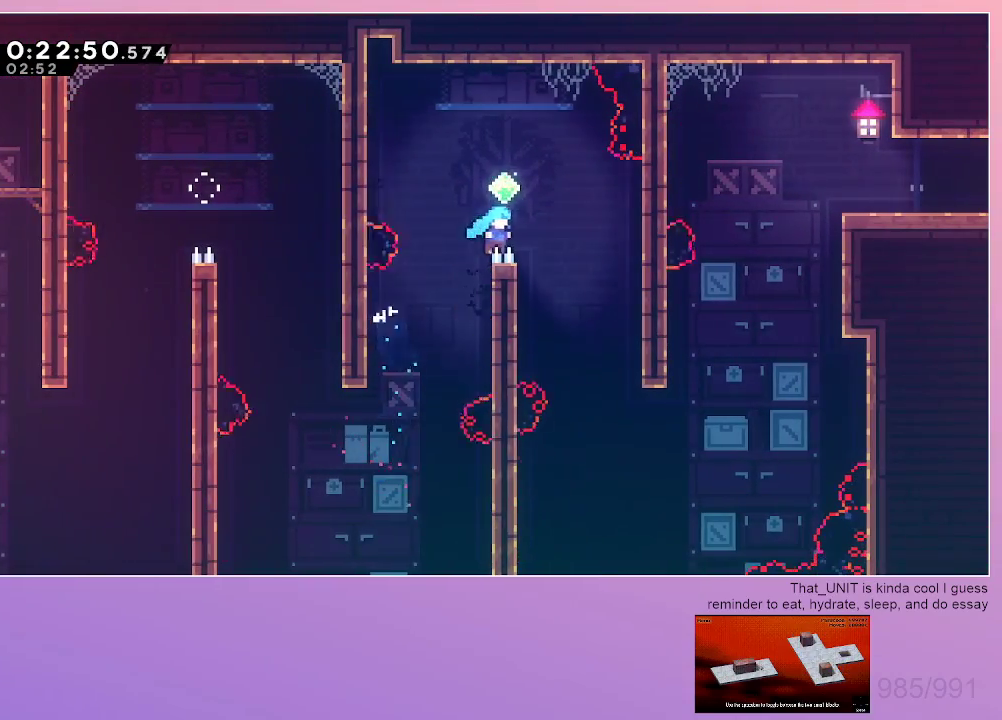
{"keys": ["dash", "grab", "right"], "events": [[17, "grab", "down"], [67, "dash", "down"], [67, "up", "down"], [250, "dash", "up"], [300, "dash", "down"], [300, "jump", "up"], [450, "dash", "up"], [500, "dash", "down"], [500, "up", "up"]]}
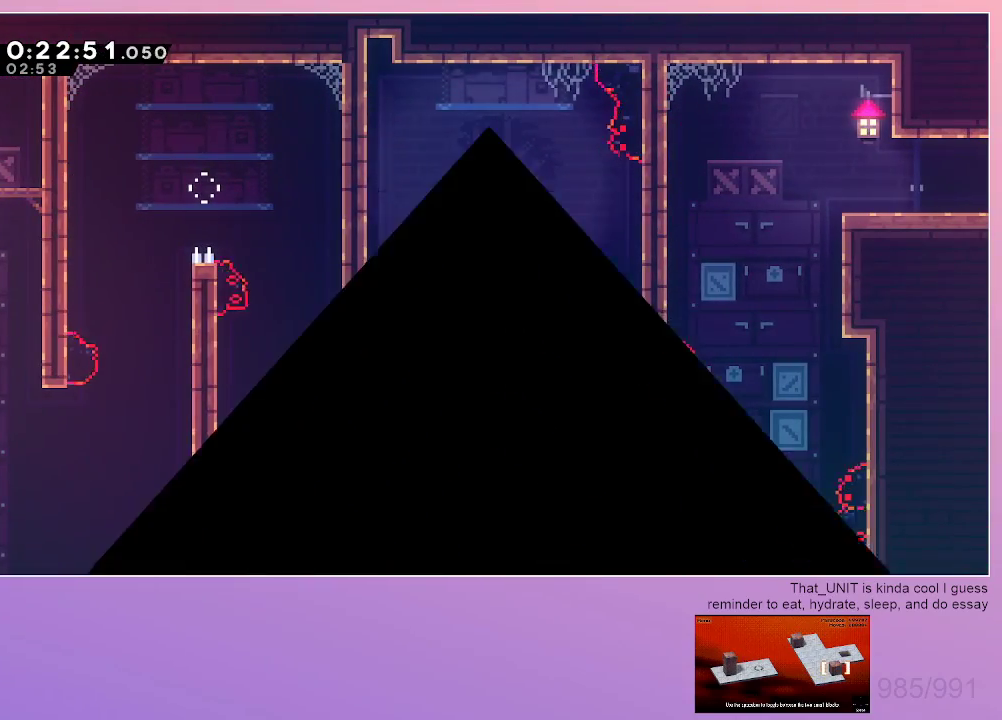
{"keys": ["down"], "events": [[34, "grab", "up"], [34, "right", "up"], [84, "dash", "up"], [134, "dash", "down"], [234, "down", "down"], [267, "dash", "up"], [267, "right", "down"], [467, "right", "up"]]}
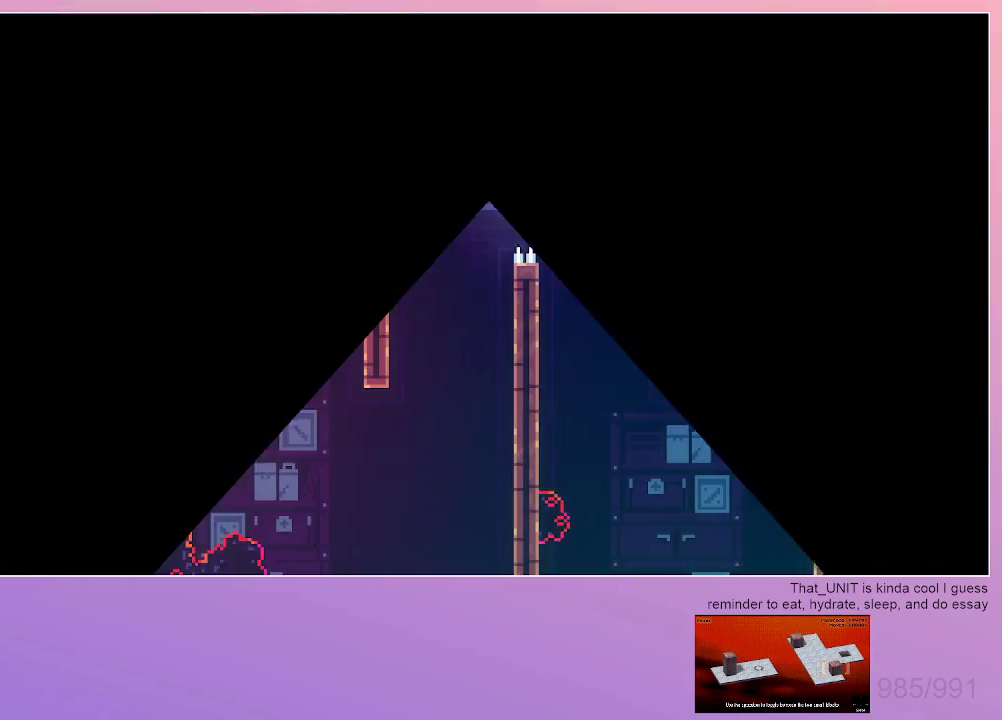
{"keys": ["right"], "events": [[17, "down", "up"], [484, "right", "down"]]}
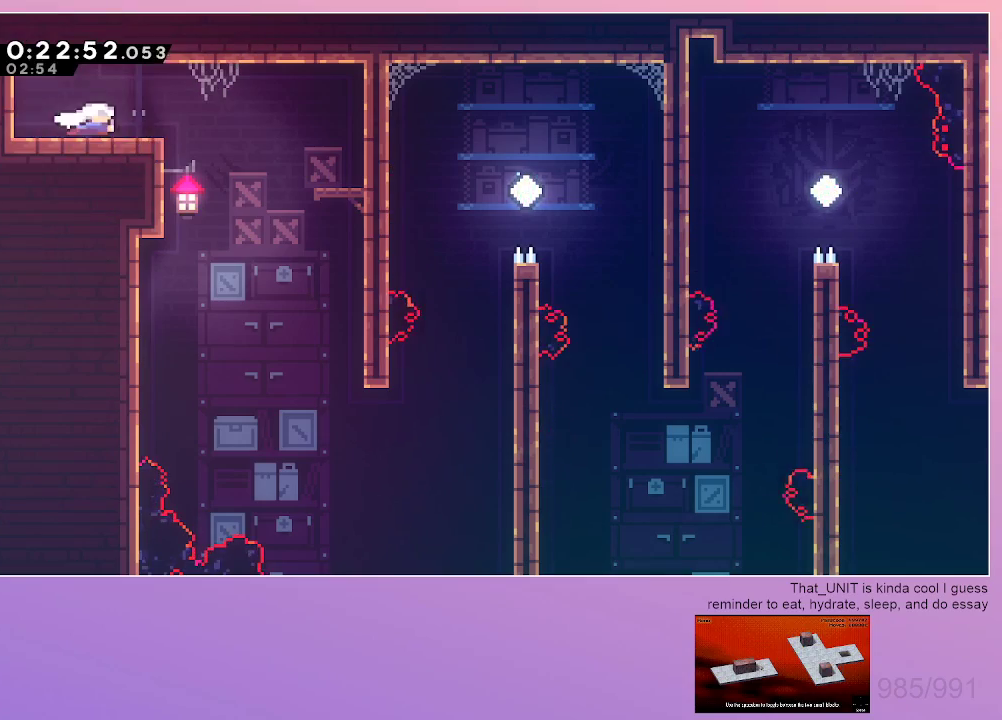
{"keys": ["down"], "events": [[17, "dash", "down"], [117, "down", "down"], [217, "dash", "up"], [300, "right", "up"]]}
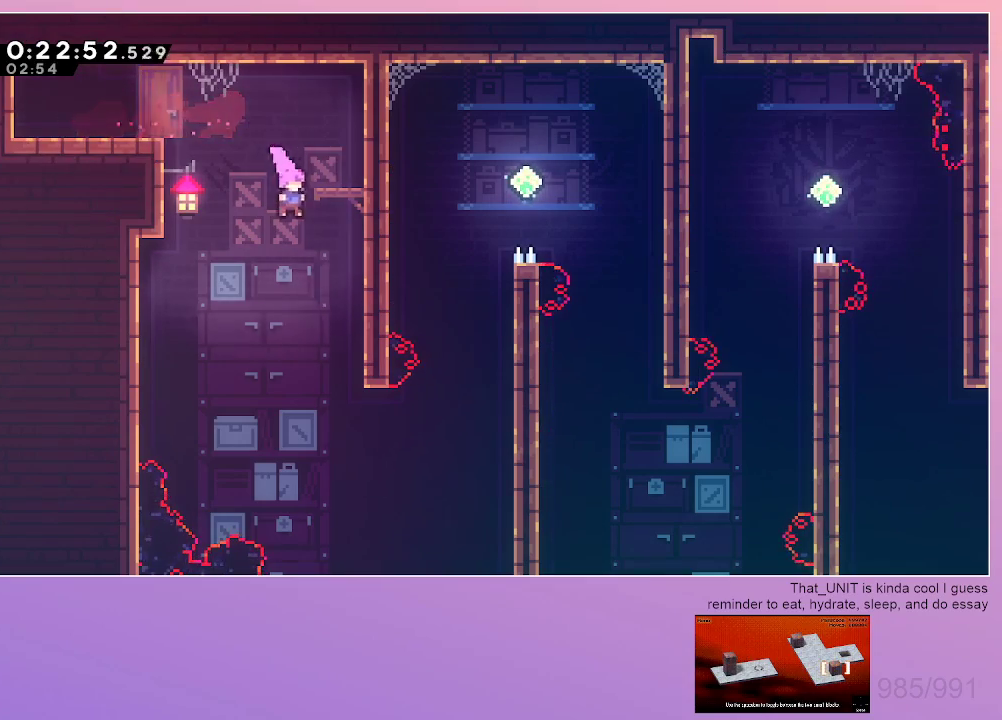
{"keys": ["dash", "right"], "events": [[34, "right", "down"], [317, "down", "up"], [367, "dash", "down"]]}
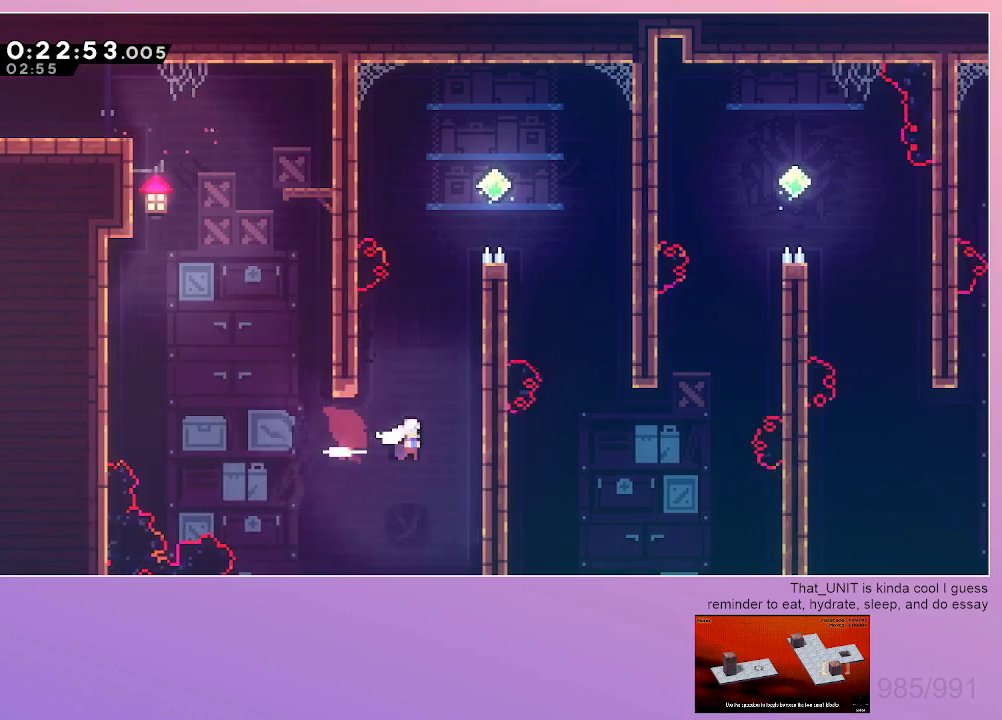
{"keys": ["grab", "jump", "right", "up"], "events": [[50, "right", "up"], [50, "up", "down"], [284, "dash", "up"], [334, "grab", "down"], [384, "right", "down"], [434, "jump", "down"]]}
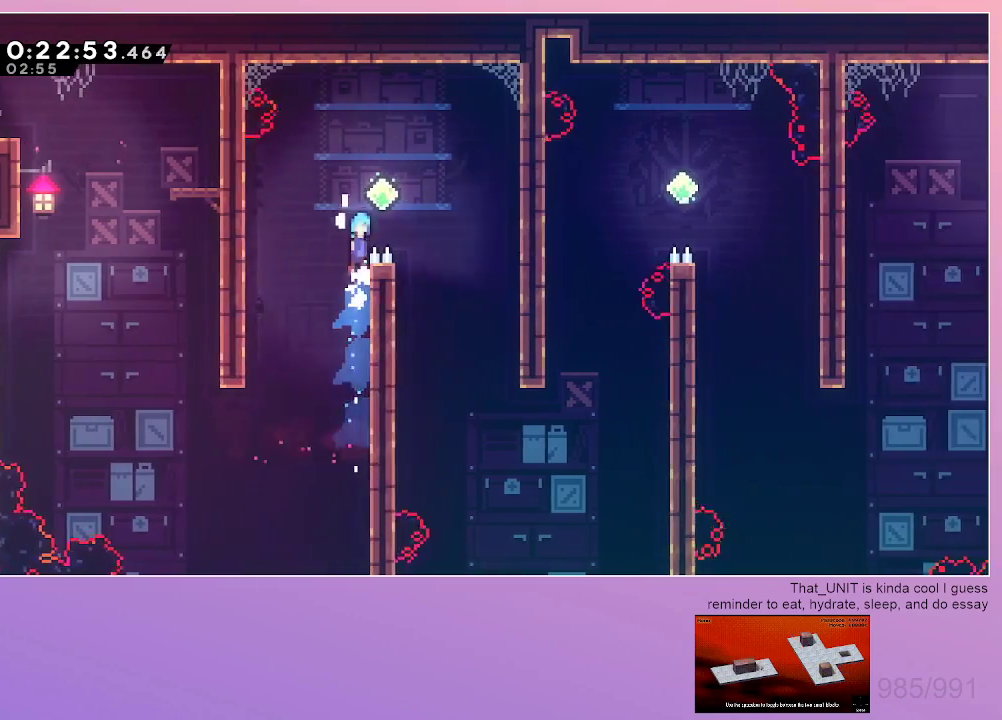
{"keys": ["down"], "events": [[17, "up", "up"], [167, "down", "down"], [167, "grab", "up"], [167, "jump", "up"], [500, "right", "up"]]}